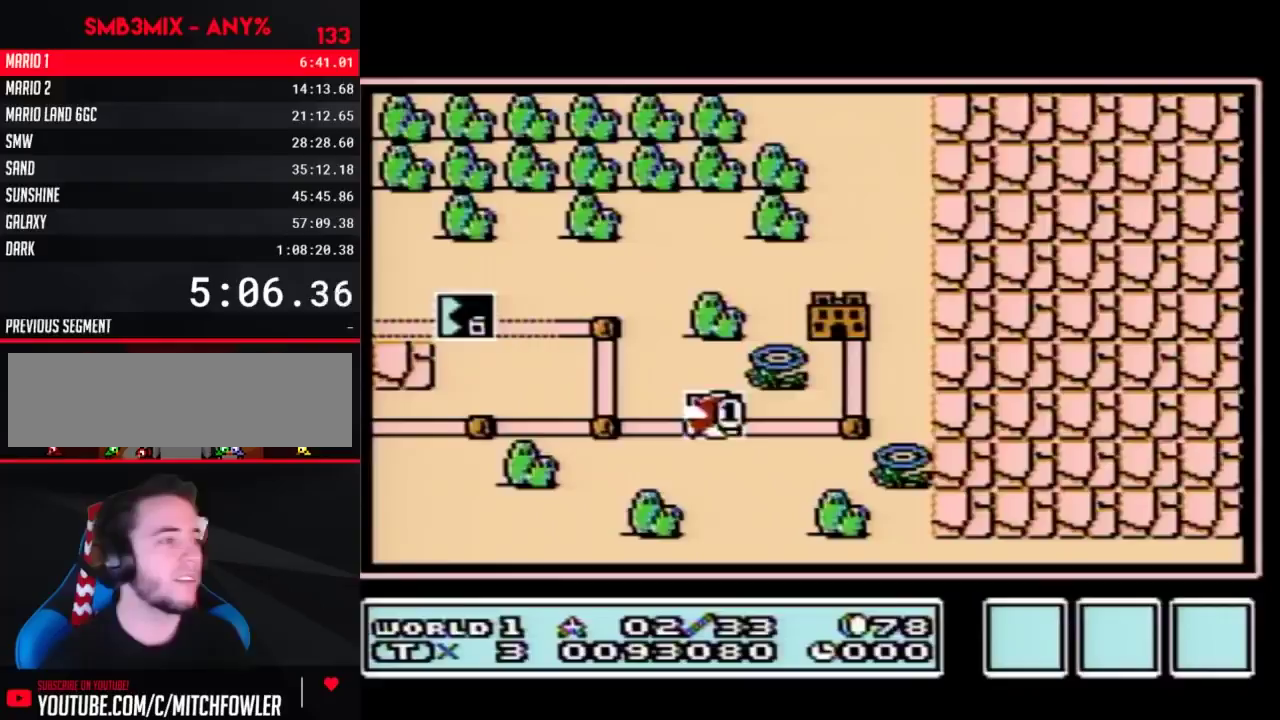
Gameplay with a controller (Nintendo layout); each line is a JSON object with the inputs held at the frame after it. "events" lists button and stick changes between this image and that frame as [ms after this image, input, new state], when the widget could be followed in between. Not read: L3 R3.
{"buttons": ["DPAD_RIGHT"], "events": [[133, "DPAD_RIGHT", "down"]]}
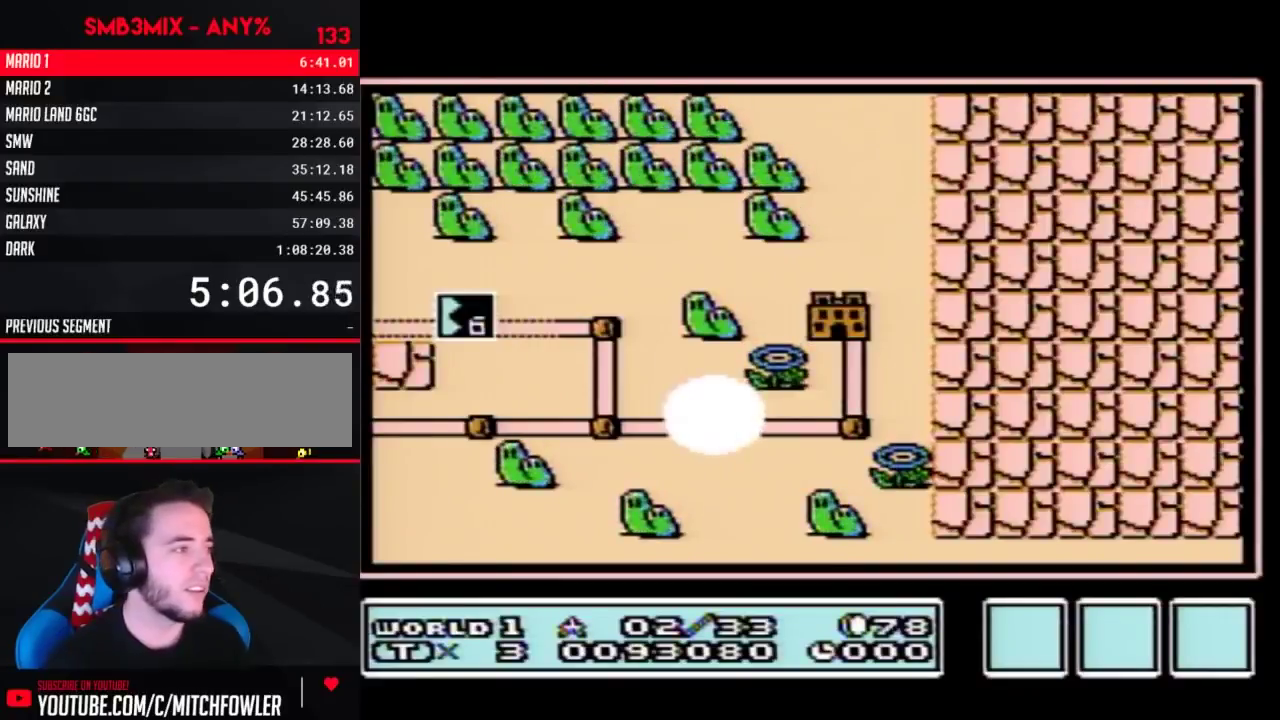
{"buttons": ["DPAD_RIGHT"], "events": []}
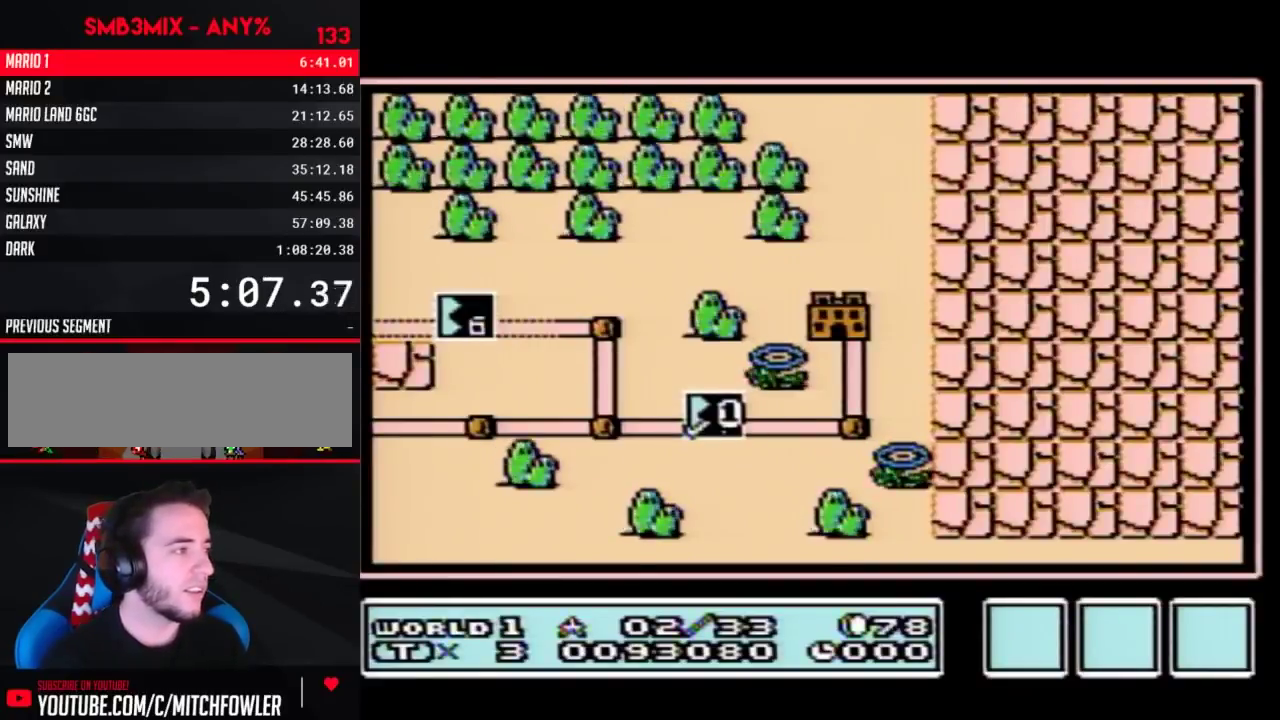
{"buttons": ["DPAD_RIGHT"], "events": []}
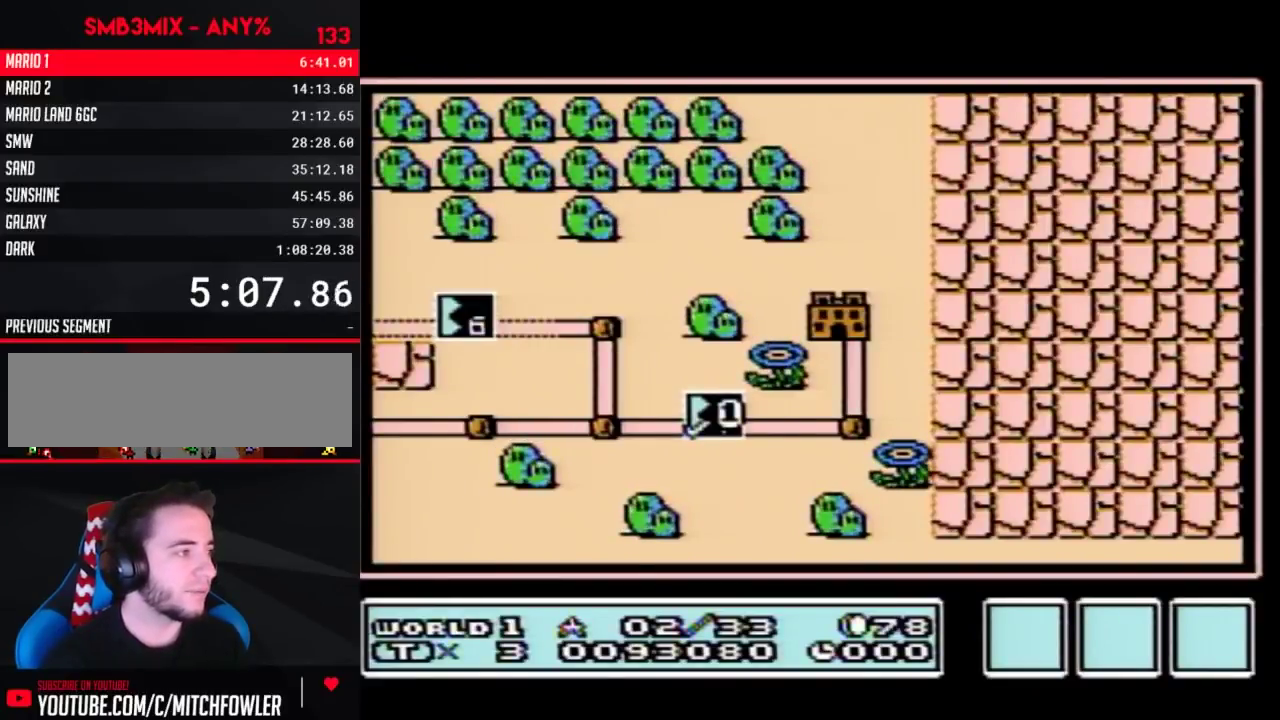
{"buttons": ["DPAD_UP"], "events": [[300, "DPAD_RIGHT", "up"], [350, "DPAD_UP", "down"]]}
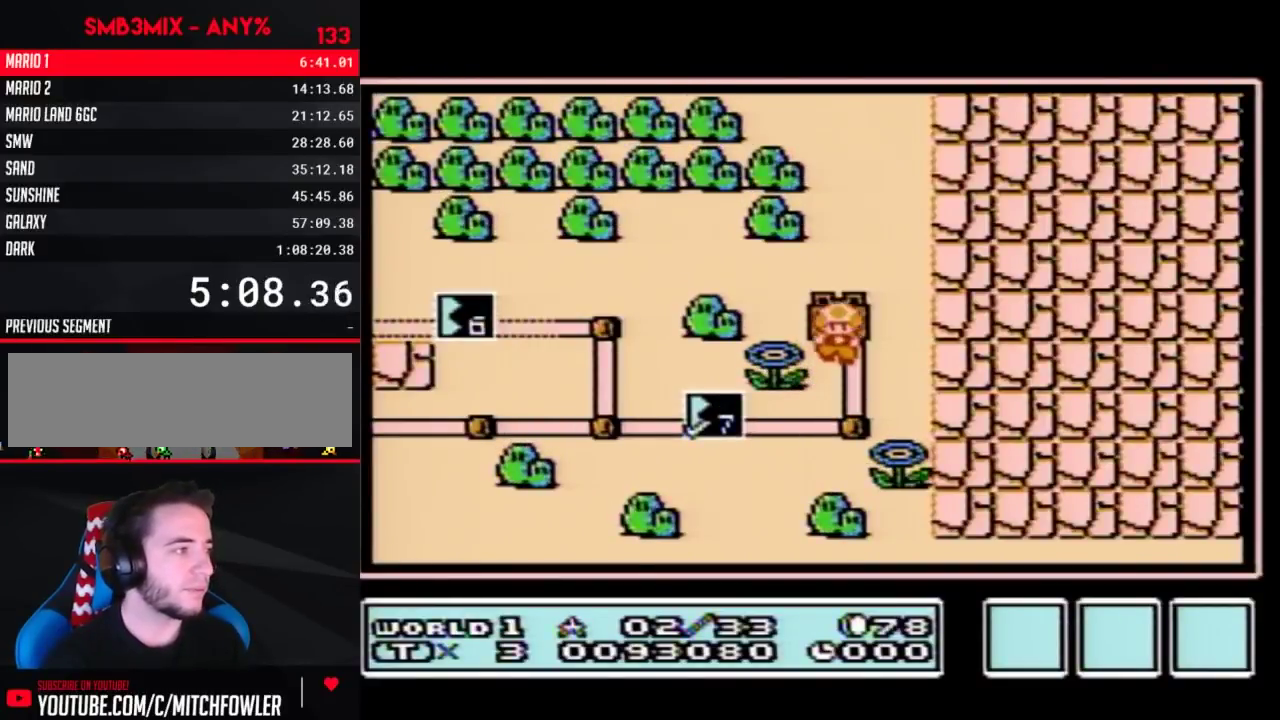
{"buttons": ["DPAD_UP"], "events": []}
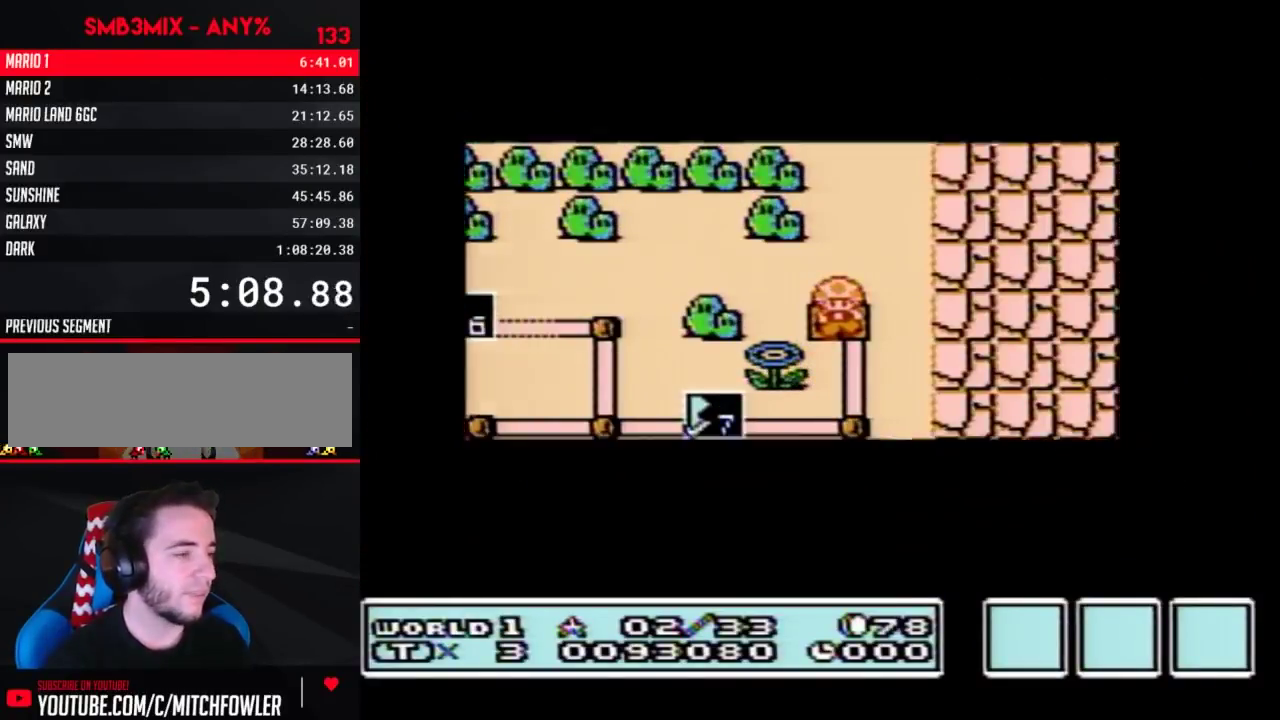
{"buttons": ["DPAD_UP"], "events": []}
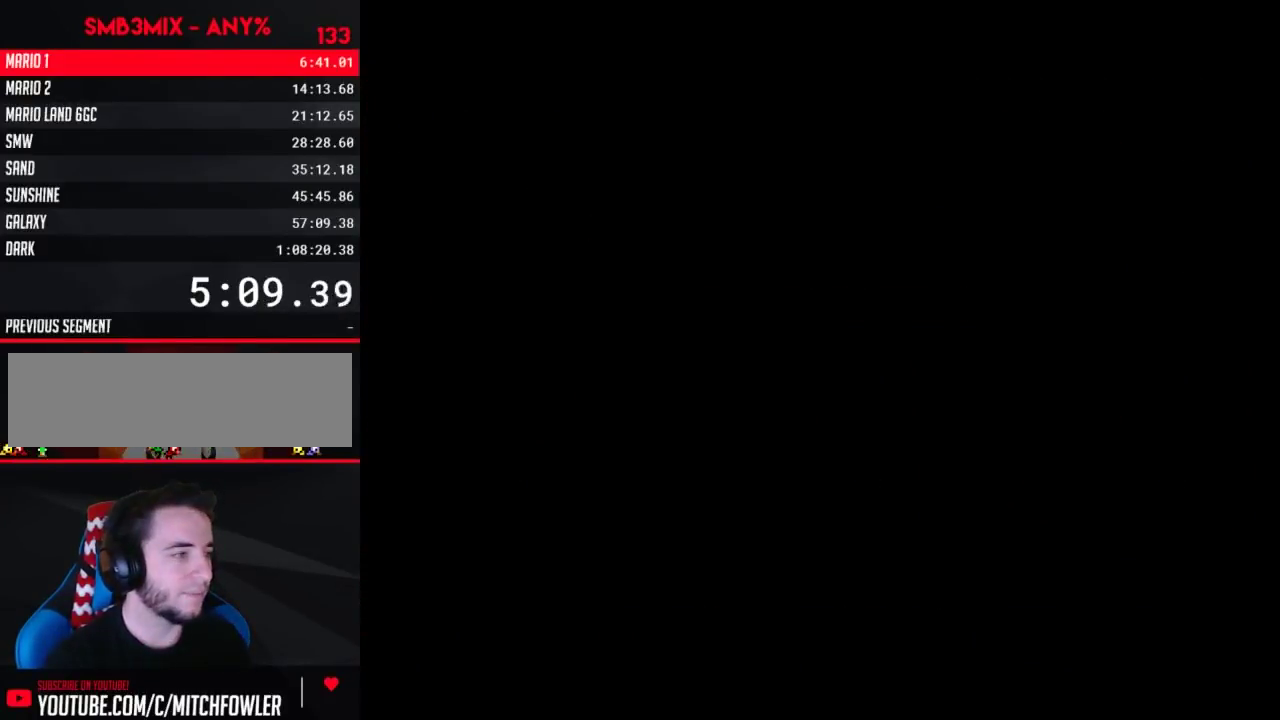
{"buttons": ["B", "DPAD_RIGHT"], "events": [[167, "DPAD_UP", "up"], [233, "B", "down"], [233, "DPAD_RIGHT", "down"]]}
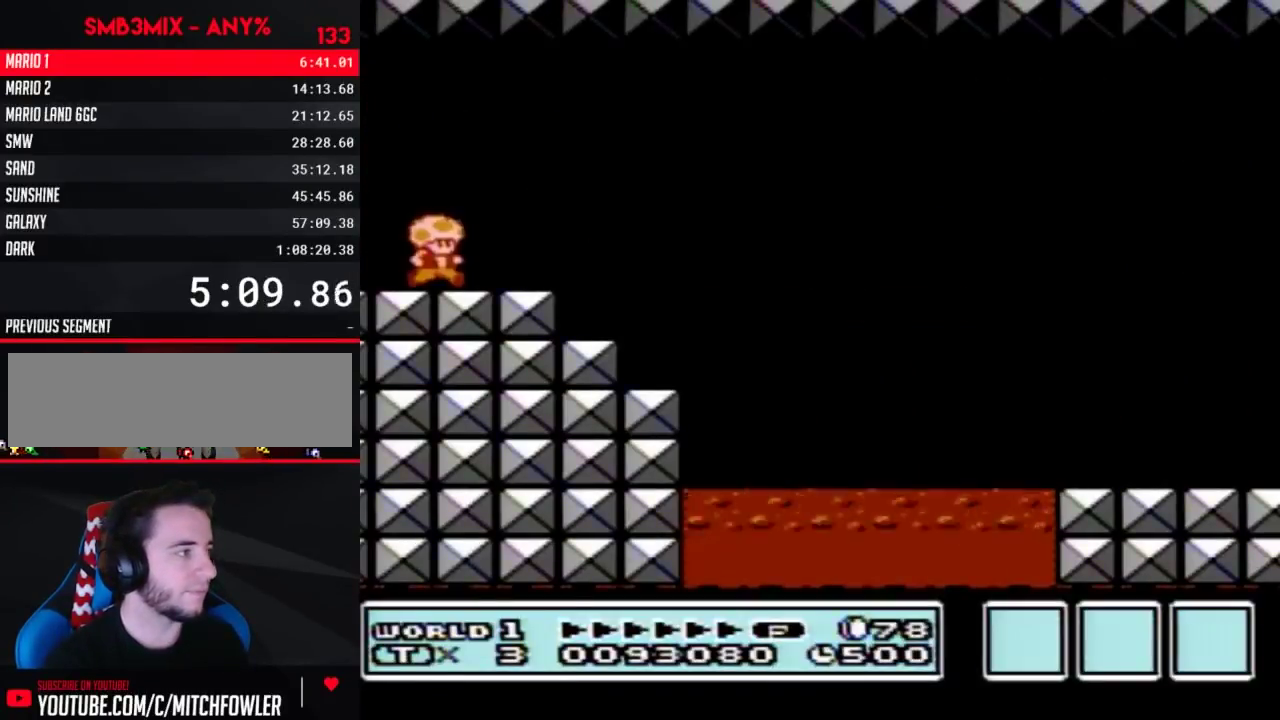
{"buttons": ["B", "DPAD_RIGHT"], "events": []}
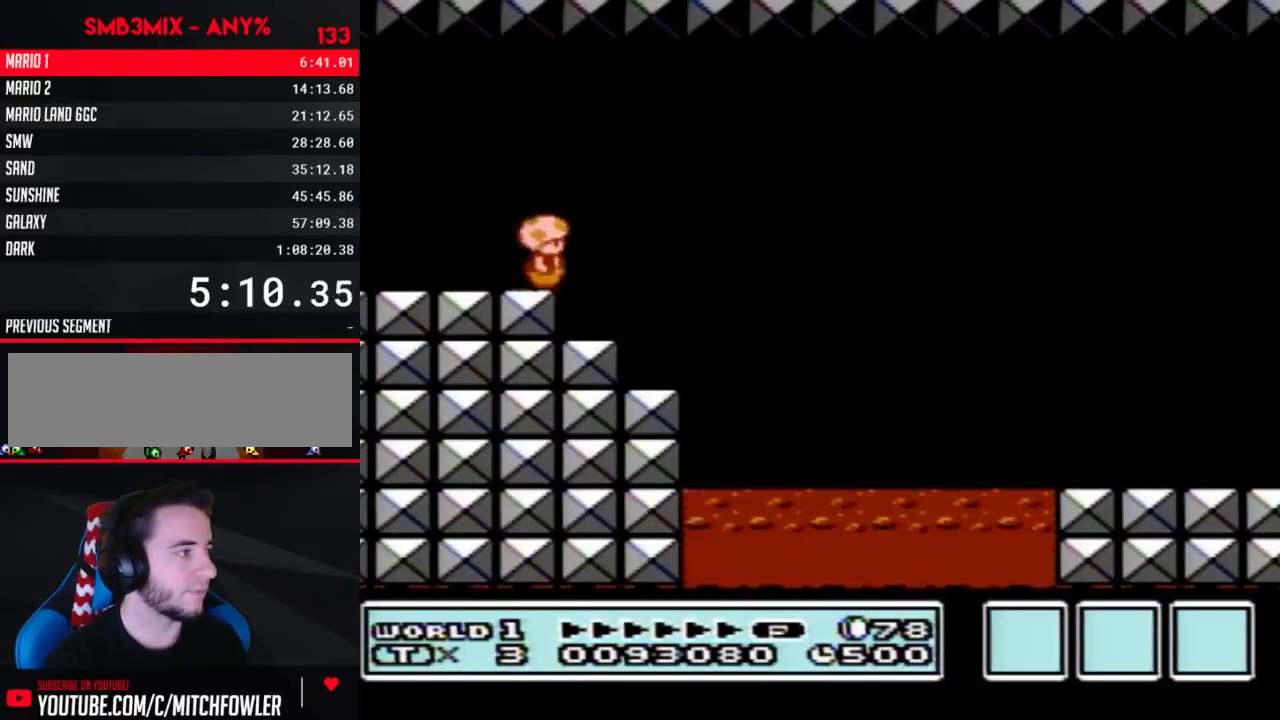
{"buttons": ["A", "B", "DPAD_RIGHT"], "events": [[133, "DPAD_LEFT", "down"], [133, "DPAD_RIGHT", "up"], [350, "DPAD_LEFT", "up"], [350, "DPAD_RIGHT", "down"], [417, "A", "down"]]}
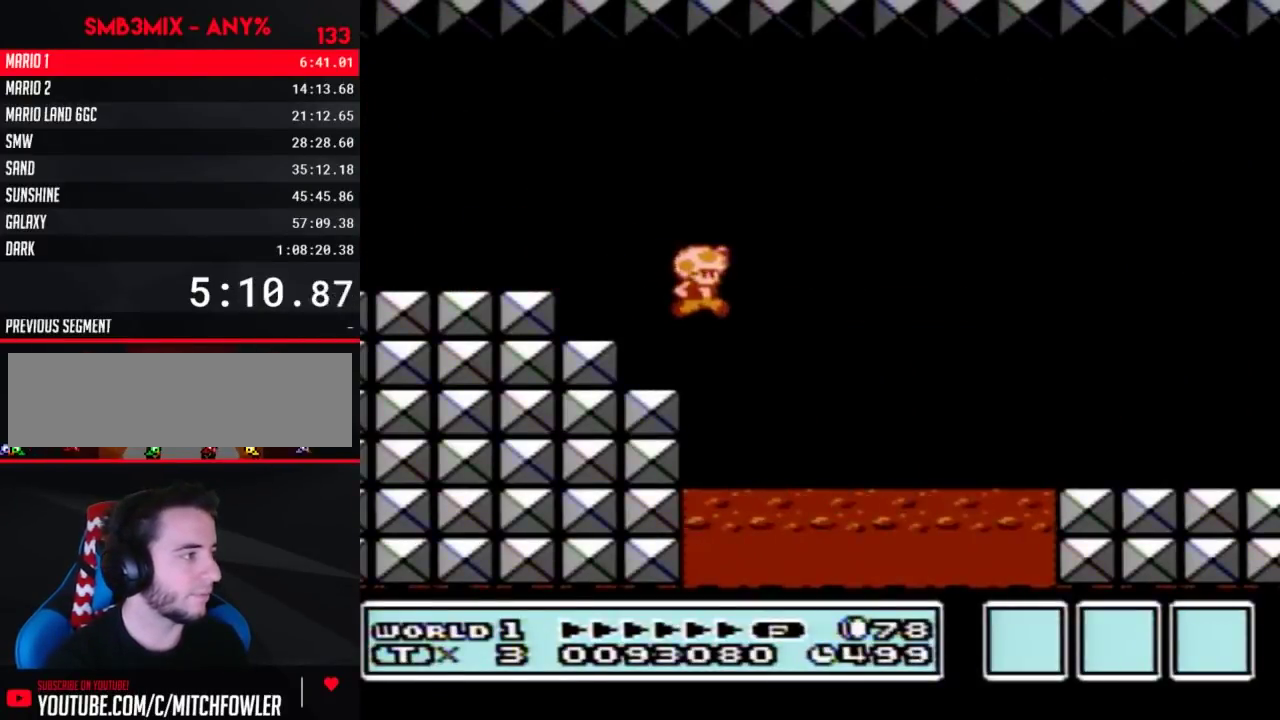
{"buttons": ["B", "DPAD_RIGHT"], "events": [[100, "A", "up"]]}
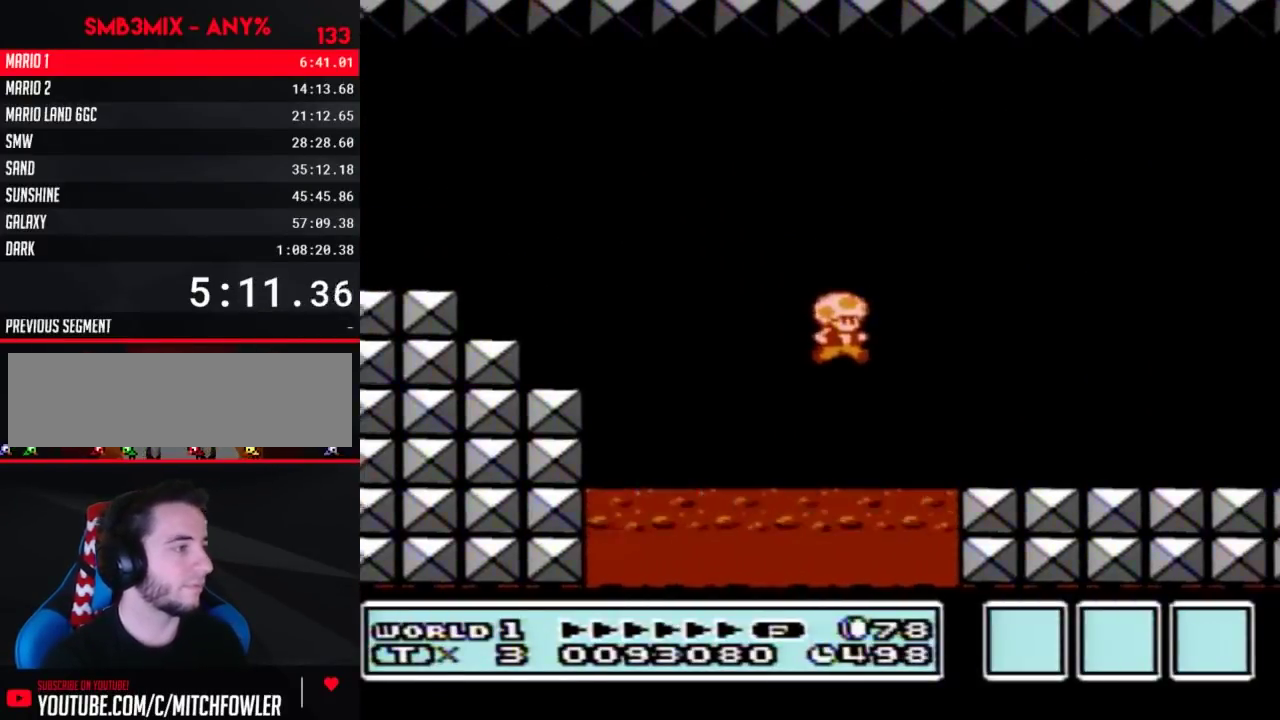
{"buttons": [], "events": [[417, "B", "up"], [483, "DPAD_RIGHT", "up"]]}